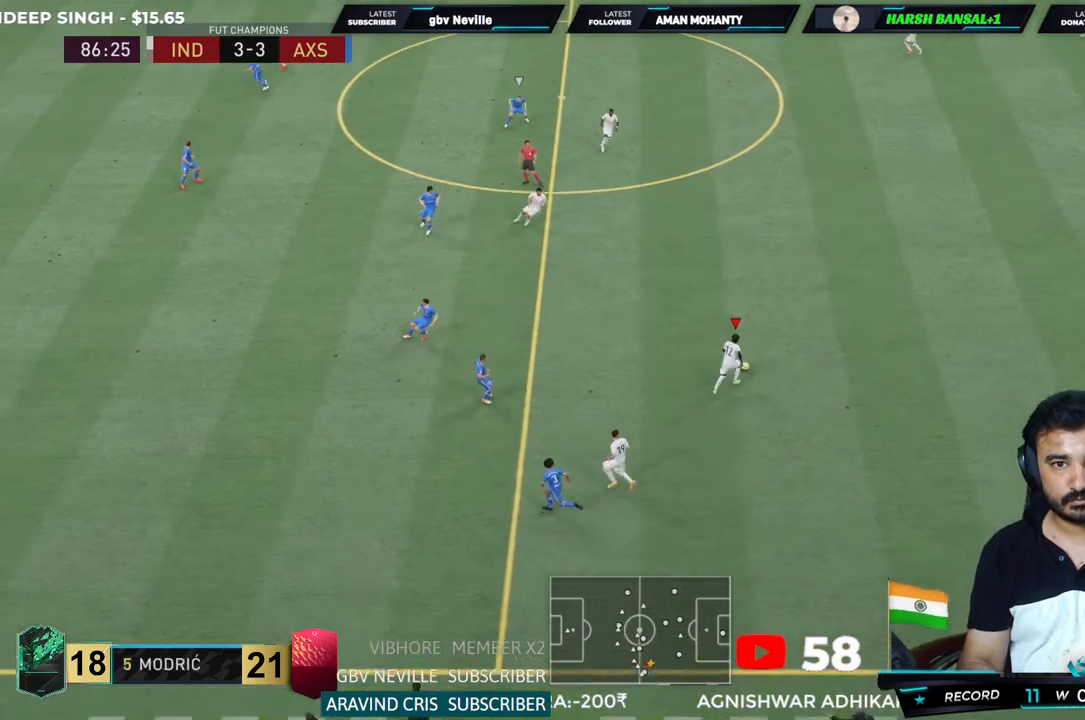
Gameplay with a controller (PlayStation layout); each line is a JSON object with the inputs held at the frame after it (dt_ms = milliseconds from this image to that frame). "events" lists button and stick changes between this image and that frame as [ms after this image, input, new state], when the widget could be followed in between. Not read: L3 R3.
{"dt_ms": 500, "buttons": [], "left_stick": "up-left", "right_stick": "center", "events": [[50, "left_stick", "up-left"], [267, "R2", "up"]]}
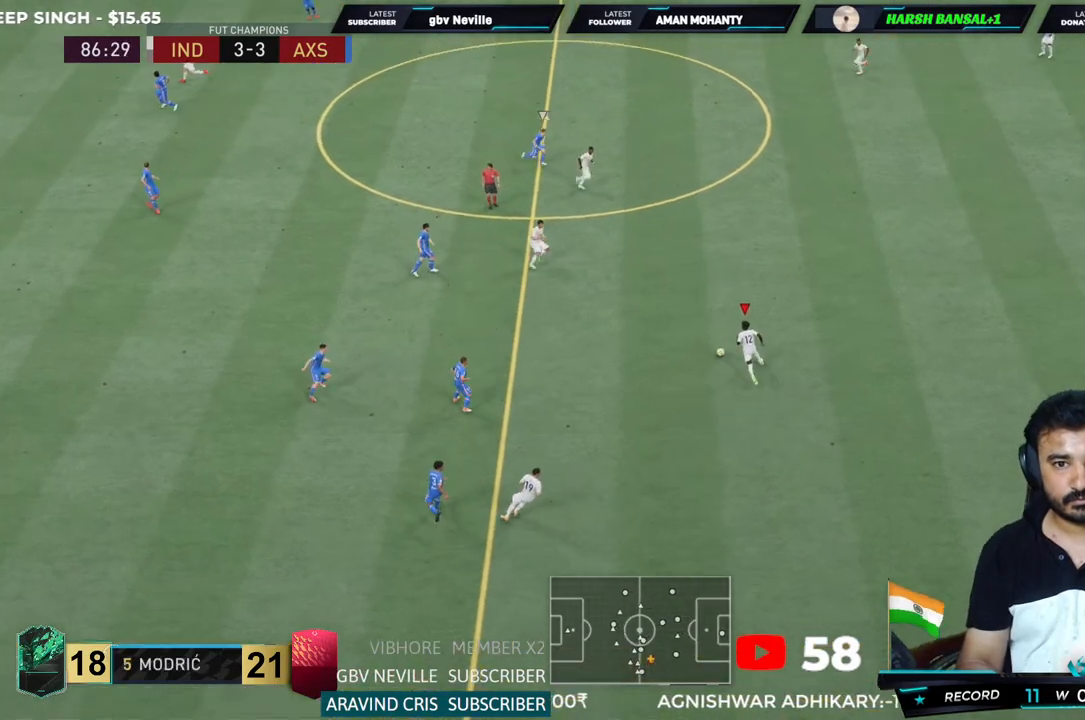
{"dt_ms": 500, "buttons": [], "left_stick": "up-right", "right_stick": "center", "events": [[283, "left_stick", "up-right"]]}
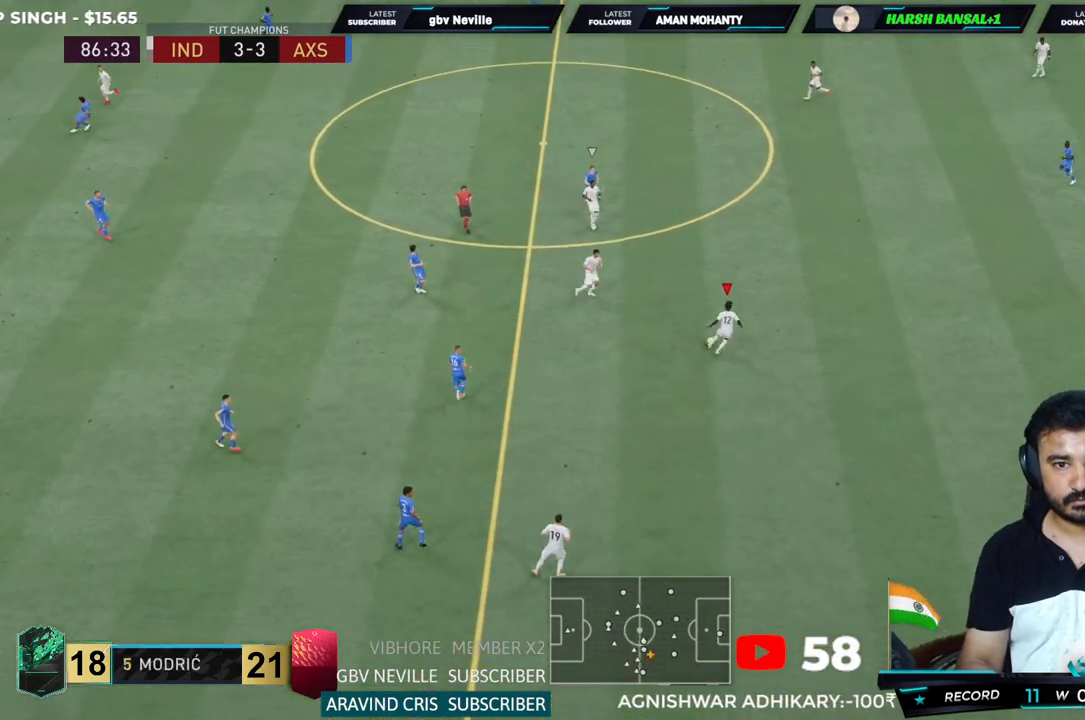
{"dt_ms": 500, "buttons": [], "left_stick": "up", "right_stick": "center", "events": [[217, "left_stick", "up-left"], [383, "left_stick", "up"]]}
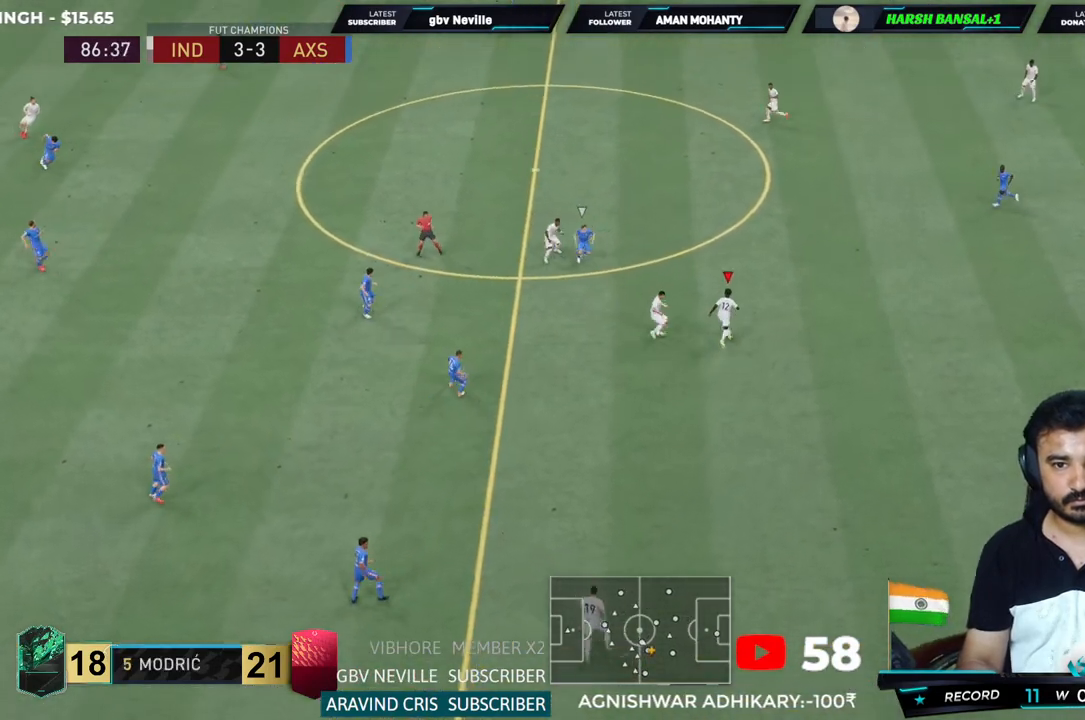
{"dt_ms": 500, "buttons": [], "left_stick": "up", "right_stick": "center", "events": [[17, "left_stick", "up-right"], [283, "CROSS", "down"], [450, "left_stick", "up"], [483, "CROSS", "up"]]}
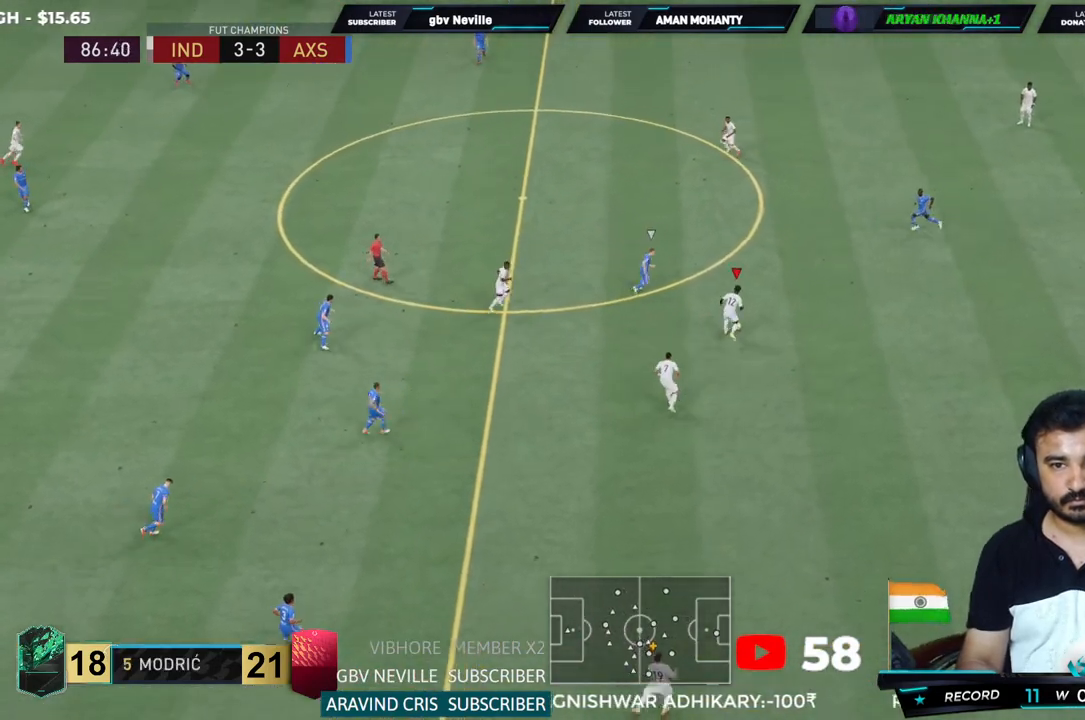
{"dt_ms": 500, "buttons": [], "left_stick": "center", "right_stick": "center", "events": [[433, "left_stick", "center"]]}
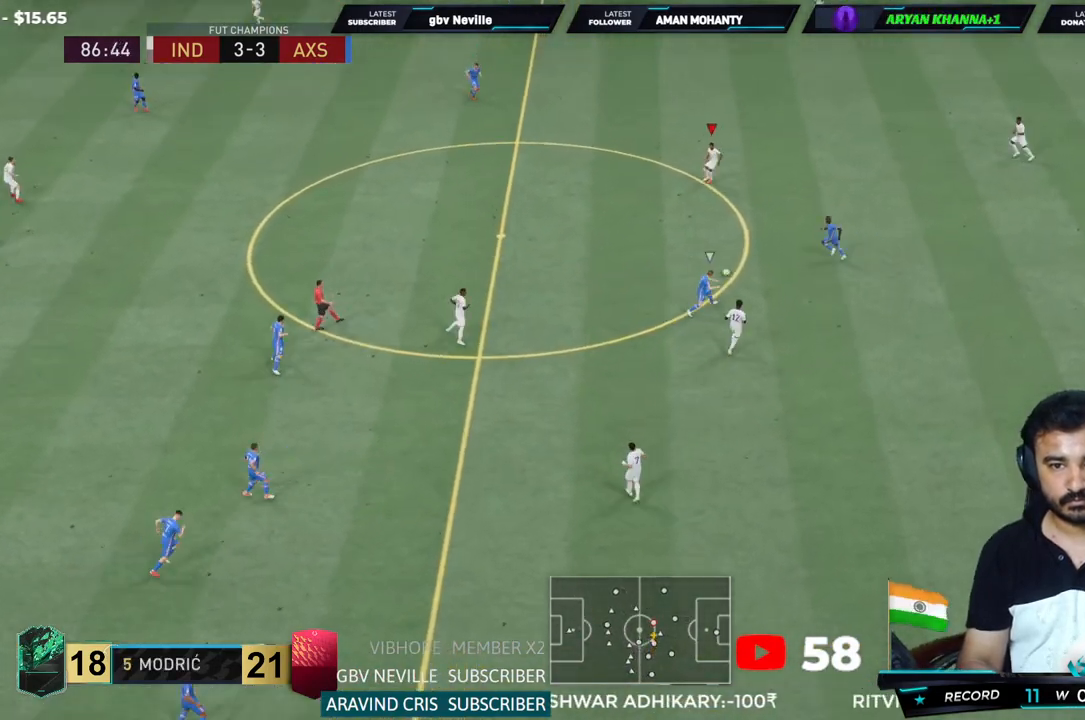
{"dt_ms": 500, "buttons": [], "left_stick": "left", "right_stick": "center", "events": [[183, "left_stick", "left"]]}
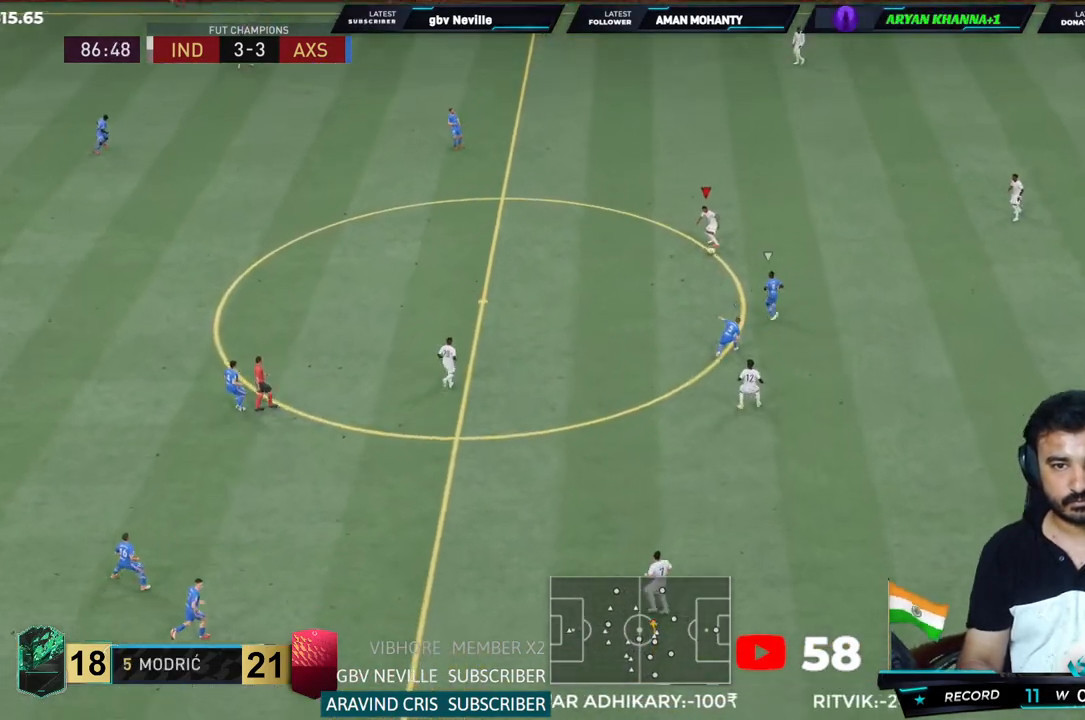
{"dt_ms": 1000, "buttons": [], "left_stick": "up-left", "right_stick": "center"}
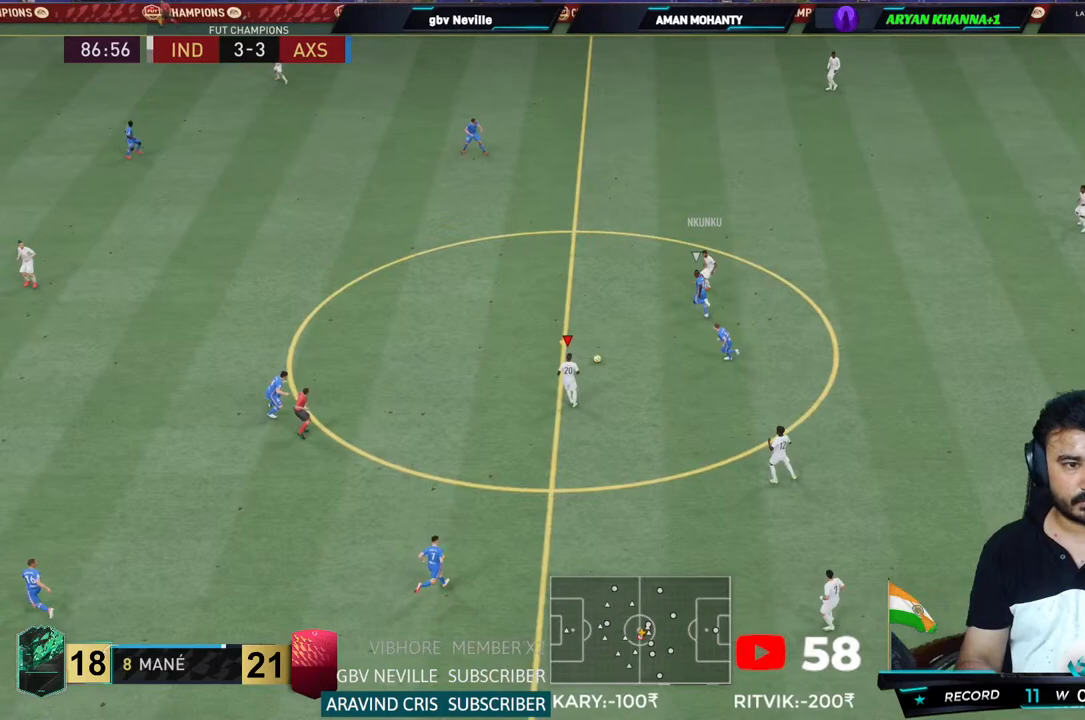
{"dt_ms": 500, "buttons": ["TRIANGLE"], "left_stick": "up-left", "right_stick": "center", "events": [[483, "TRIANGLE", "down"]]}
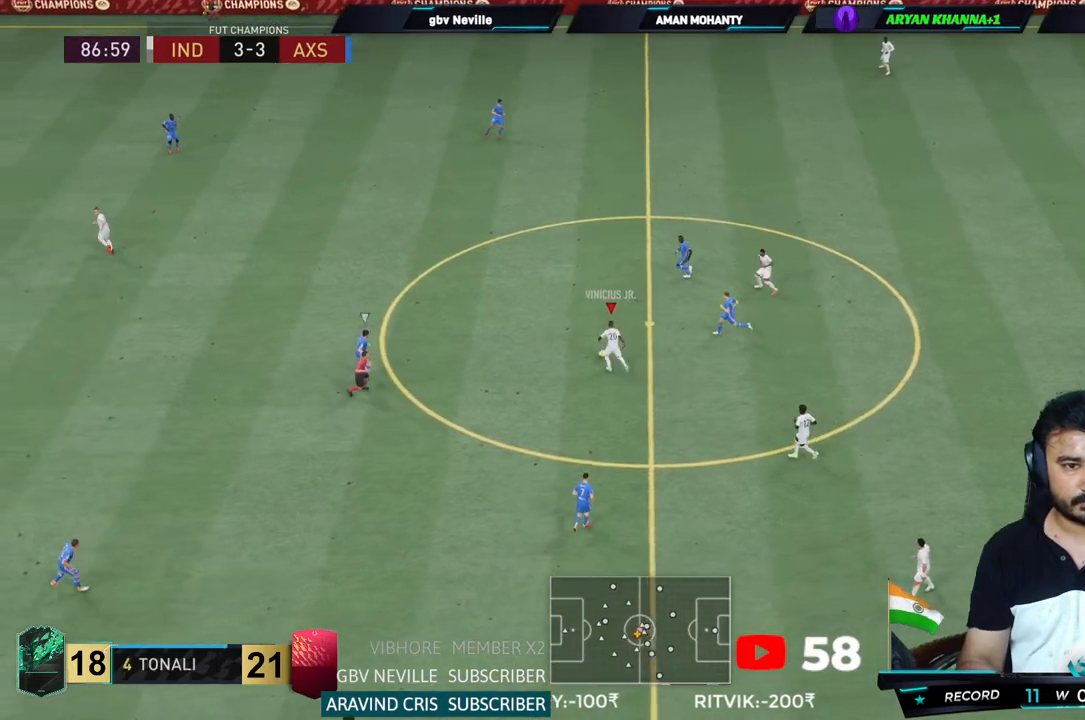
{"dt_ms": 500, "buttons": ["R2"], "left_stick": "up-left", "right_stick": "center", "events": [[117, "R2", "down"], [217, "TRIANGLE", "up"]]}
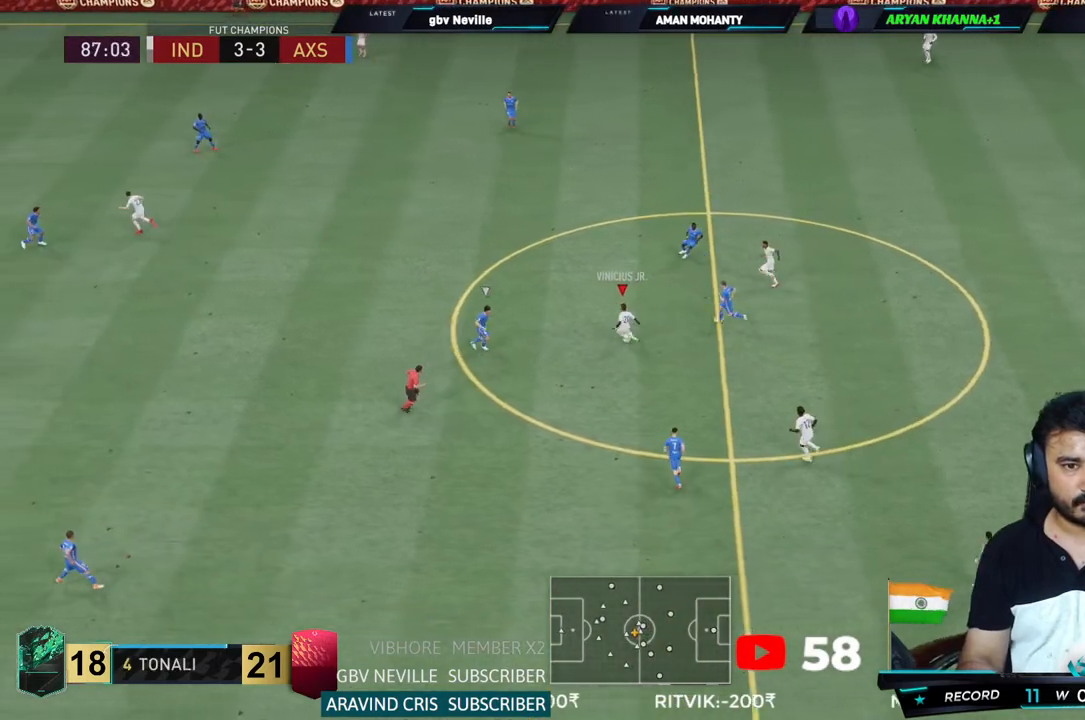
{"dt_ms": 500, "buttons": ["R2"], "left_stick": "up-left", "right_stick": "center", "events": []}
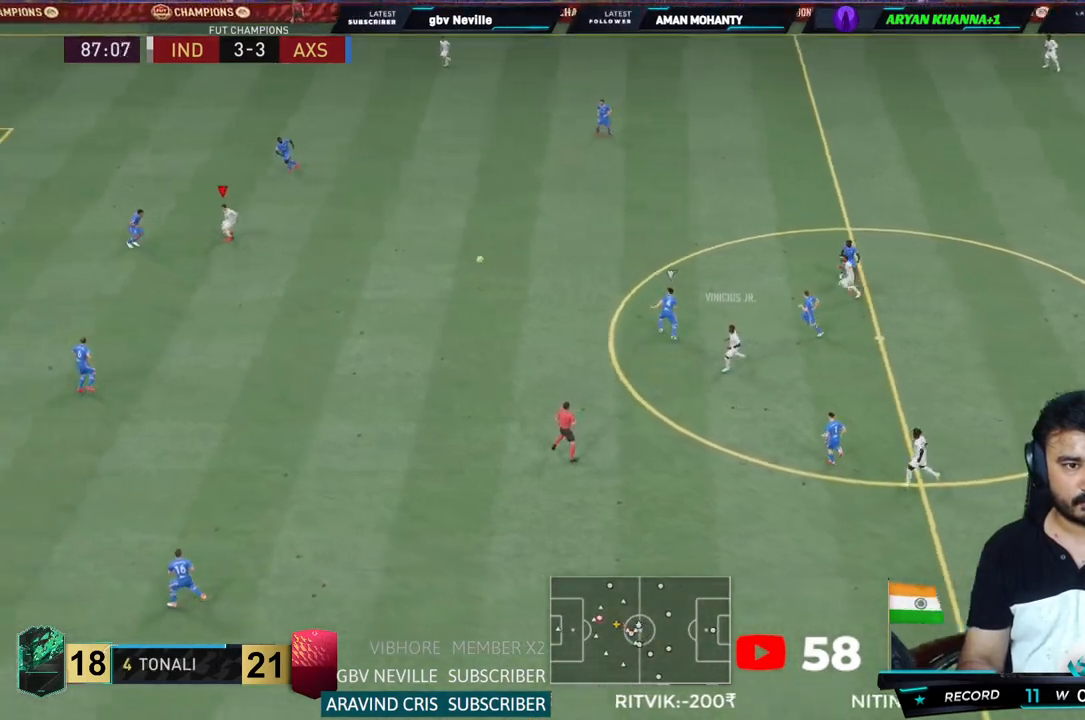
{"dt_ms": 500, "buttons": ["R2"], "left_stick": "center", "right_stick": "center", "events": [[400, "left_stick", "center"]]}
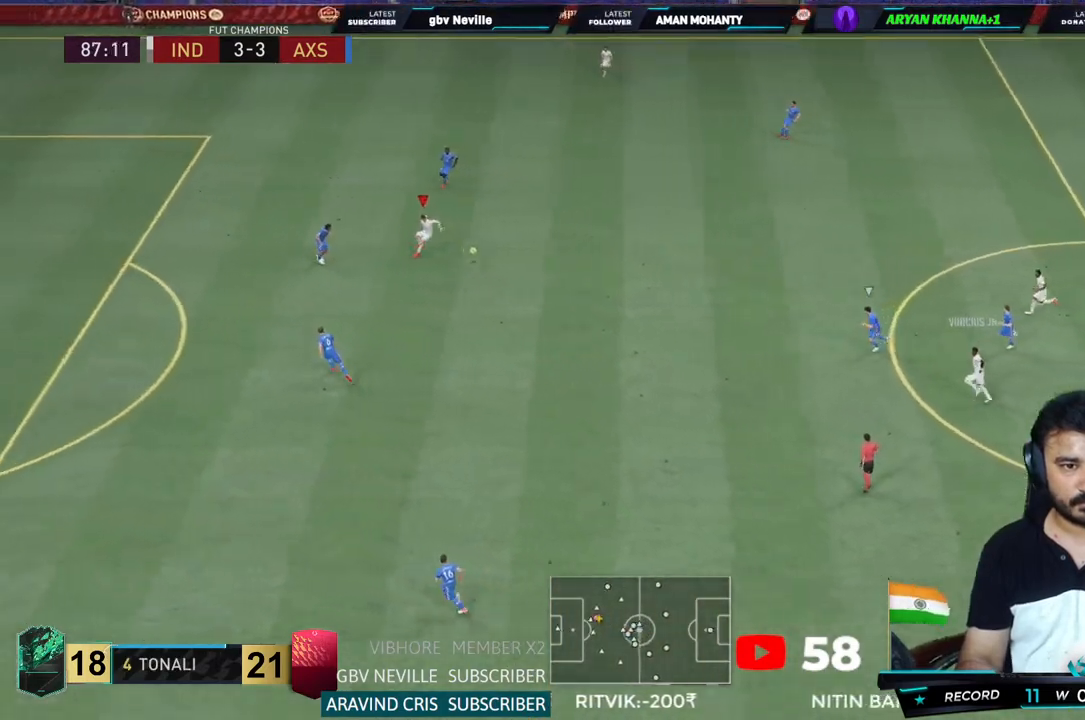
{"dt_ms": 1000, "buttons": [], "left_stick": "center", "right_stick": "center"}
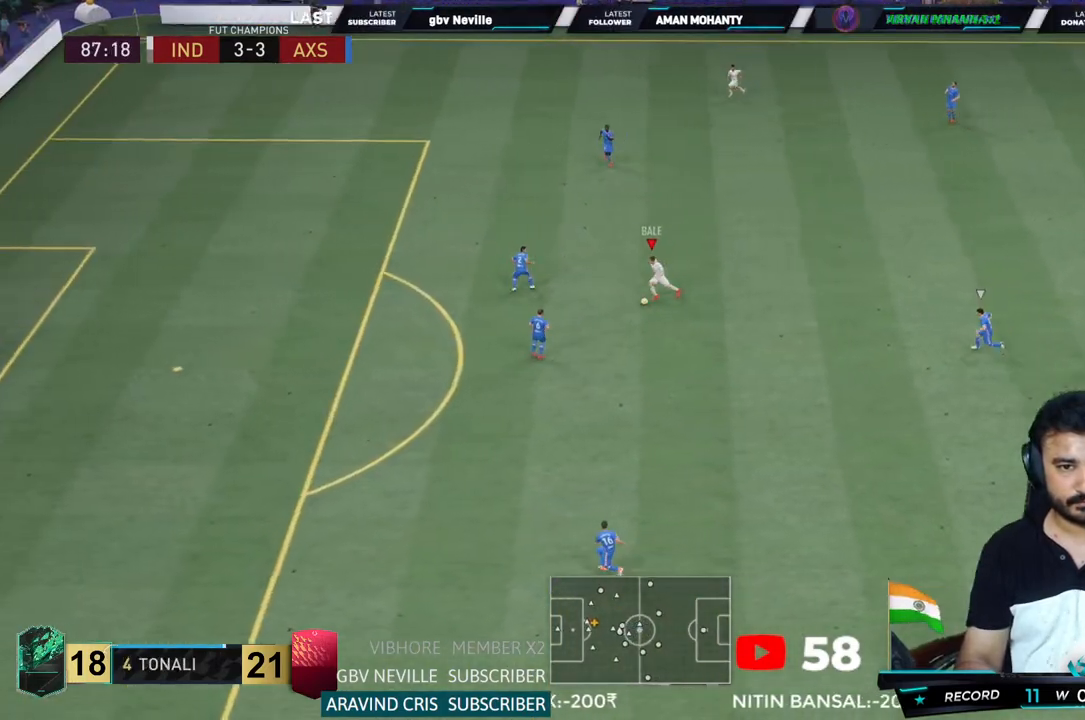
{"dt_ms": 500, "buttons": ["CIRCLE", "R1"], "left_stick": "center", "right_stick": "center", "events": [[267, "CIRCLE", "down"], [300, "R1", "down"]]}
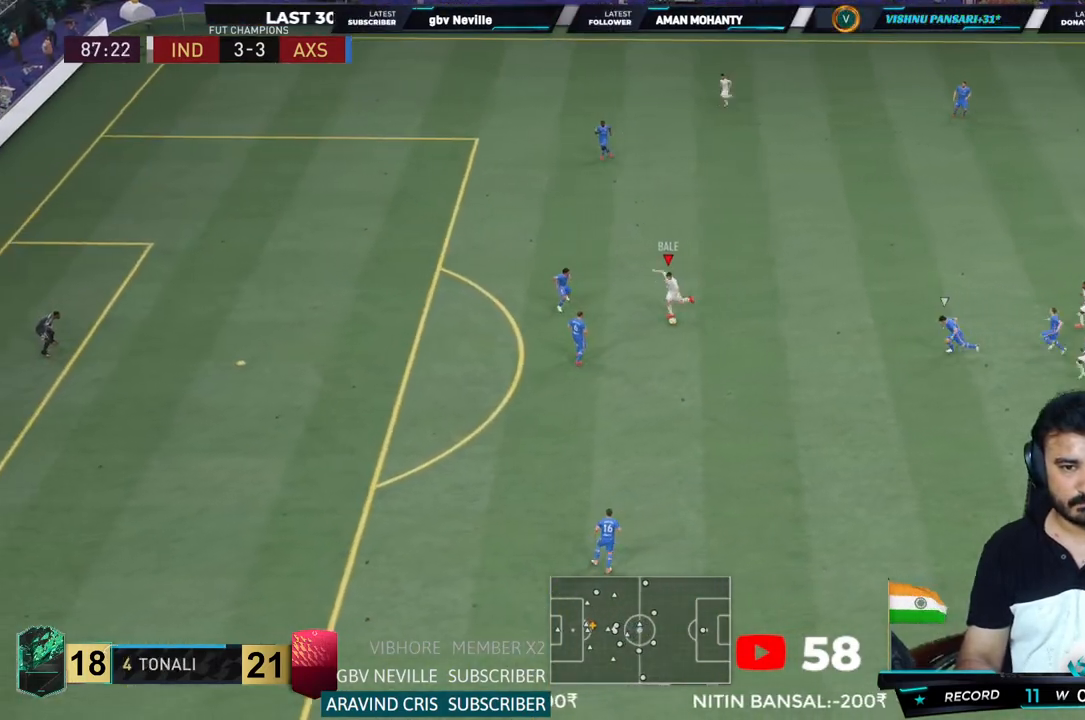
{"dt_ms": 500, "buttons": [], "left_stick": "center", "right_stick": "center", "events": [[50, "CIRCLE", "up"], [50, "R1", "up"]]}
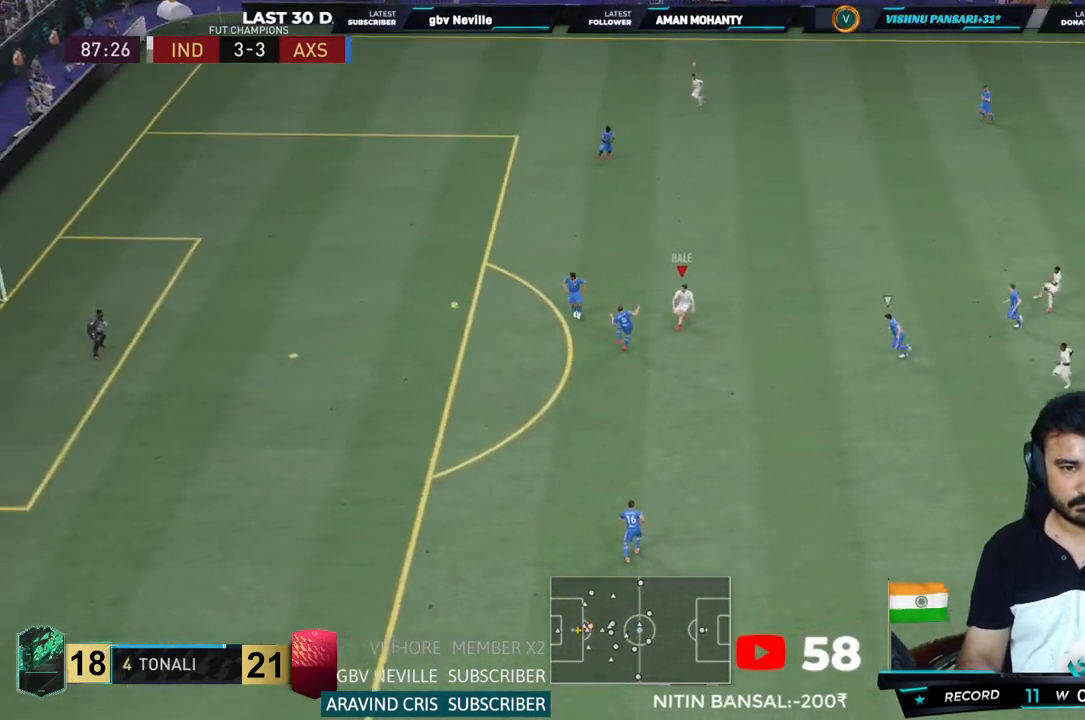
{"dt_ms": 500, "buttons": [], "left_stick": "center", "right_stick": "center", "events": []}
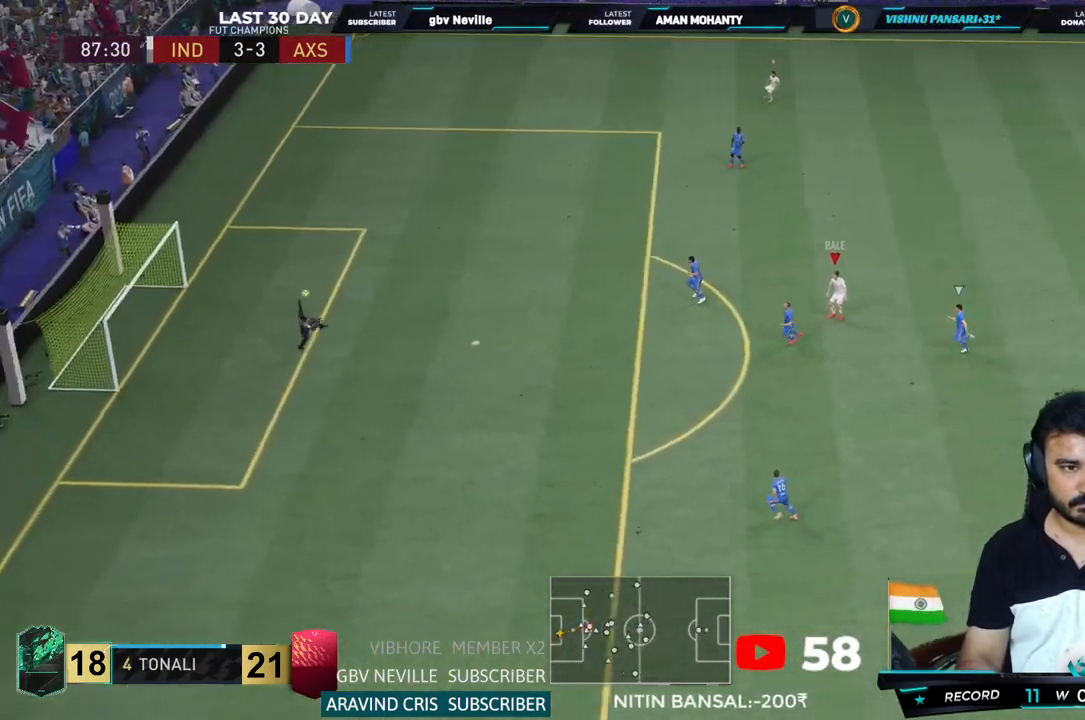
{"dt_ms": 500, "buttons": [], "left_stick": "down", "right_stick": "center", "events": [[500, "left_stick", "down"]]}
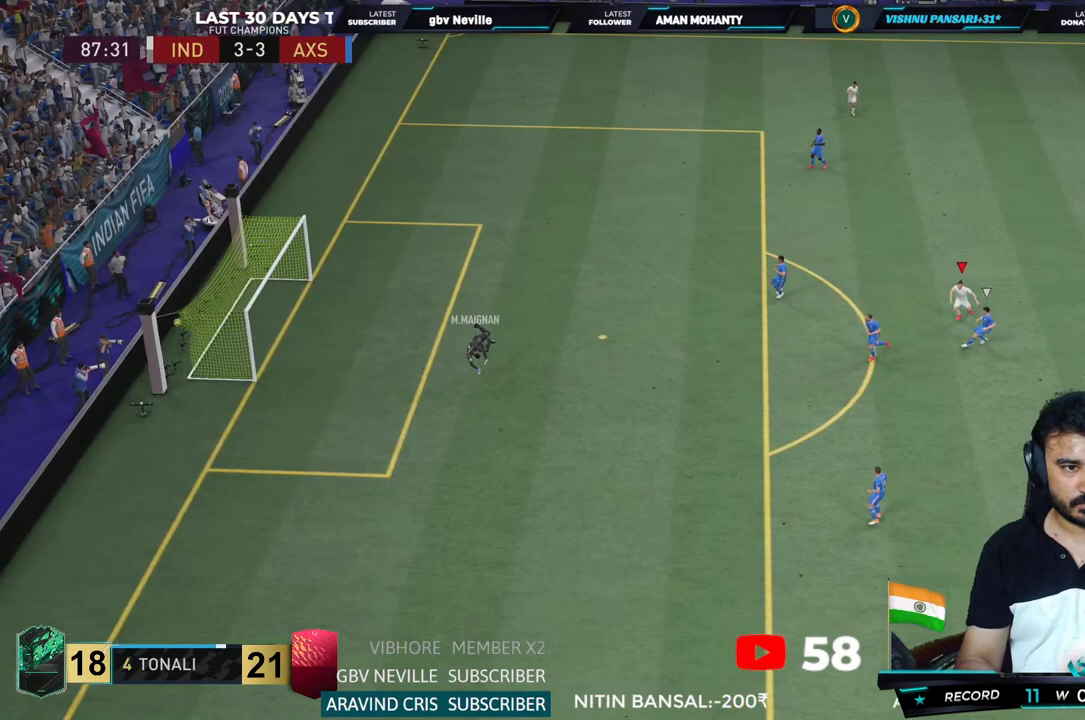
{"dt_ms": 500, "buttons": [], "left_stick": "center", "right_stick": "center", "events": [[350, "left_stick", "center"]]}
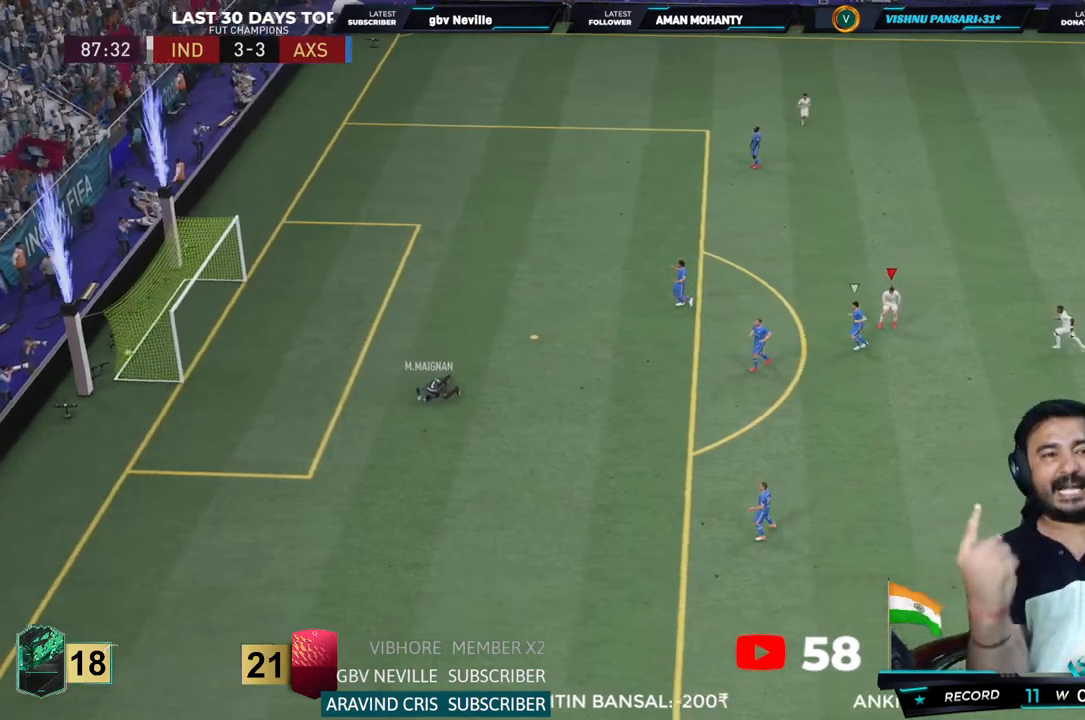
{"dt_ms": 500, "buttons": [], "left_stick": "center", "right_stick": "center", "events": []}
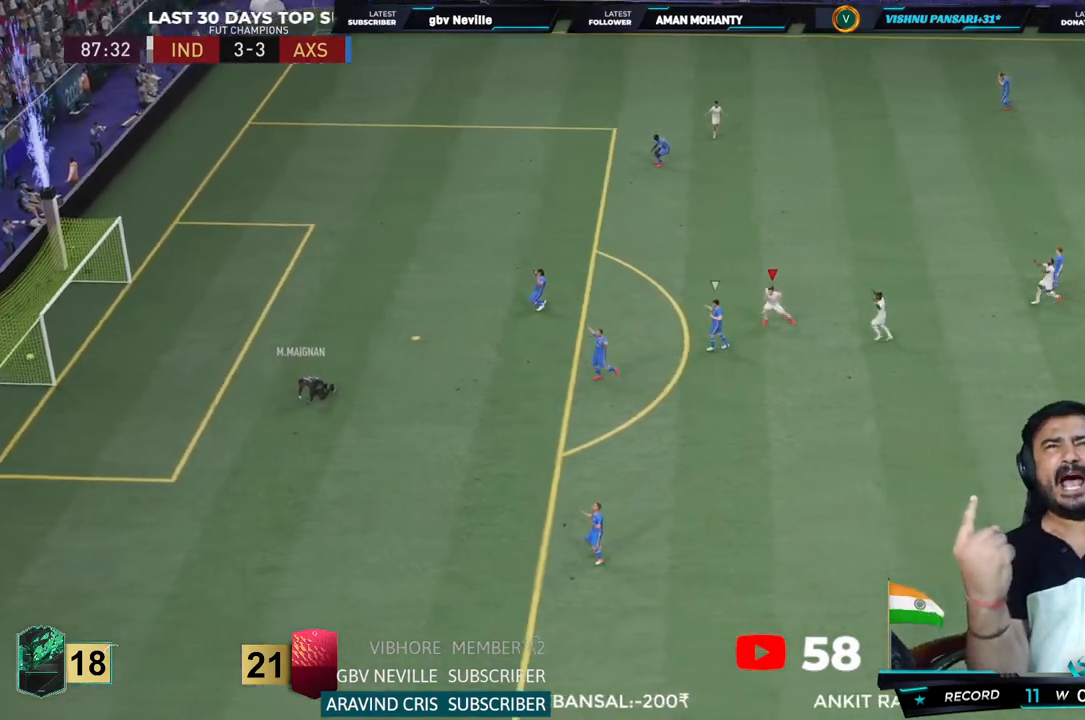
{"dt_ms": 500, "buttons": [], "left_stick": "up-left", "right_stick": "center", "events": [[200, "left_stick", "up-left"]]}
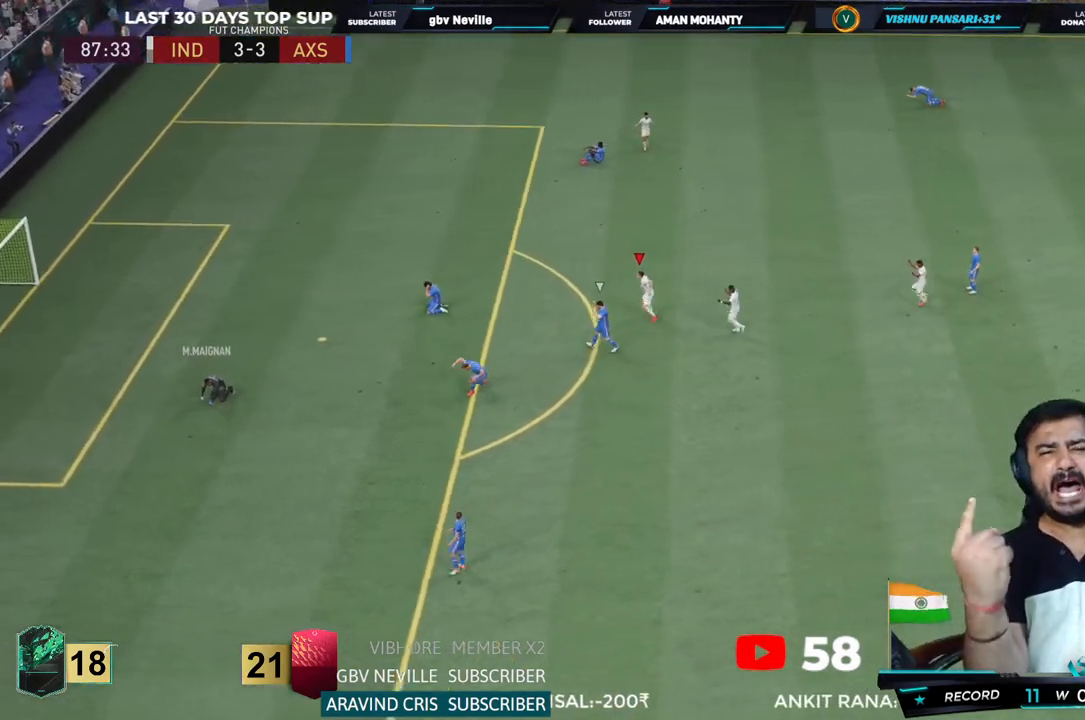
{"dt_ms": 500, "buttons": [], "left_stick": "up-left", "right_stick": "center", "events": []}
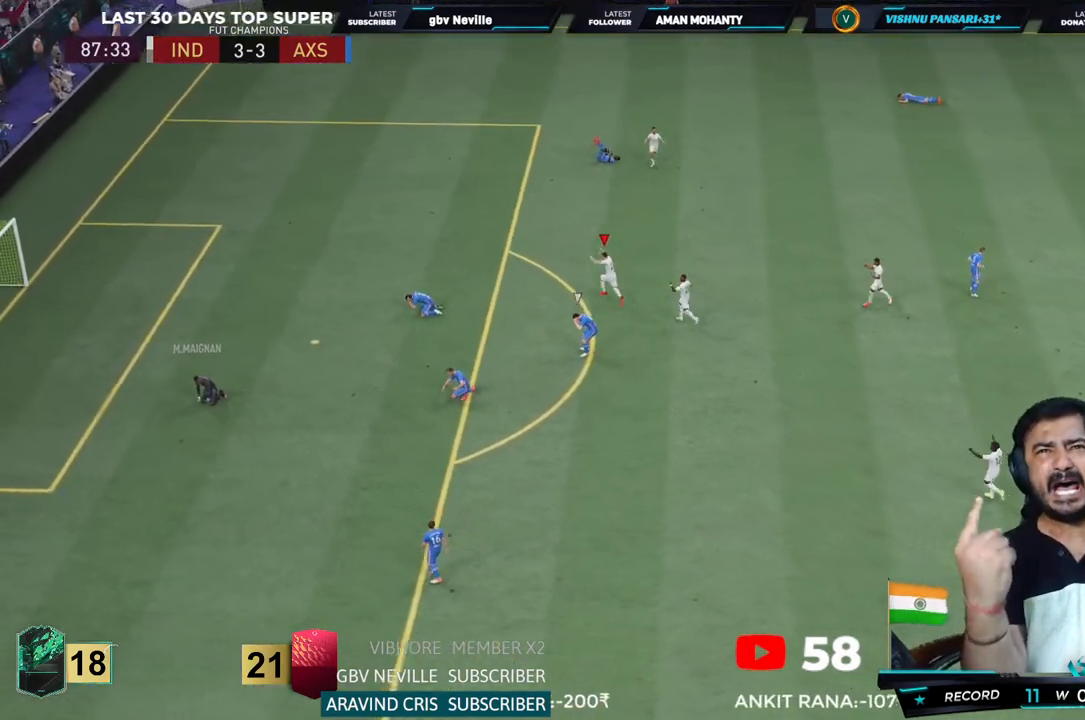
{"dt_ms": 500, "buttons": [], "left_stick": "up-left", "right_stick": "center", "events": []}
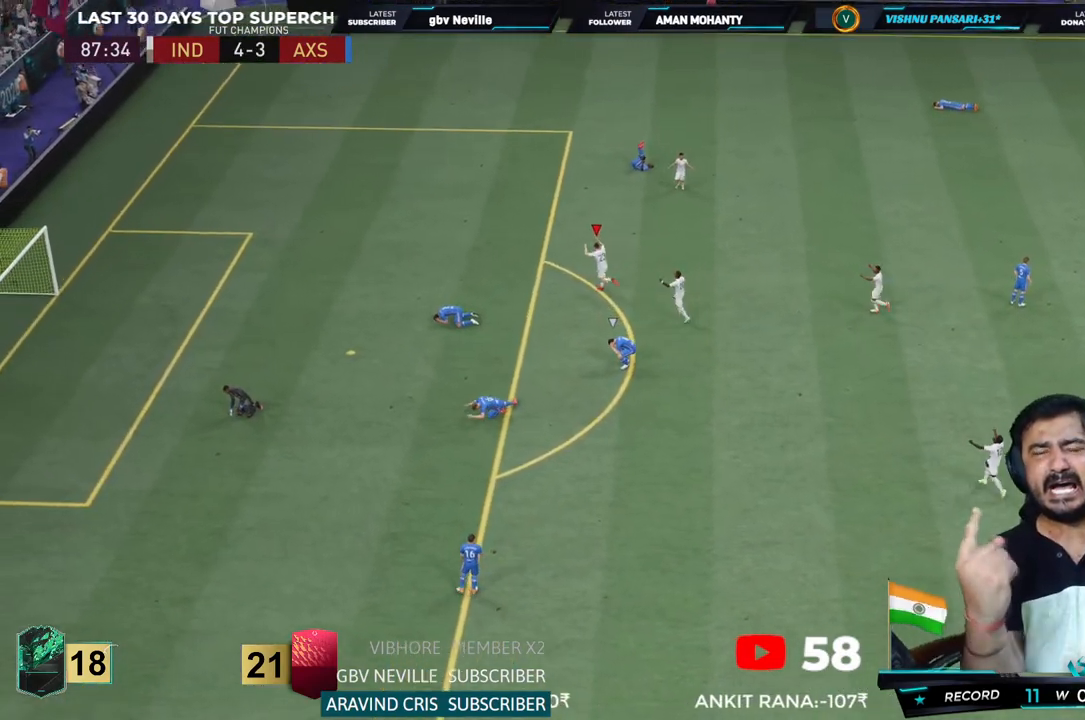
{"dt_ms": 500, "buttons": [], "left_stick": "up-left", "right_stick": "center", "events": []}
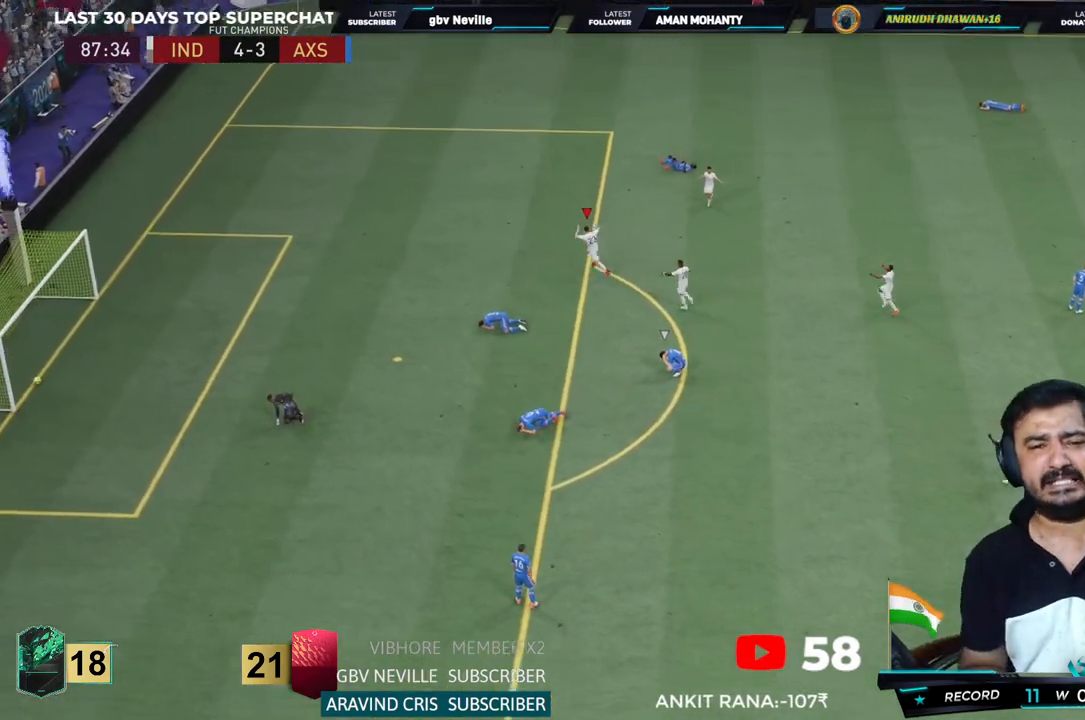
{"dt_ms": 500, "buttons": [], "left_stick": "center", "right_stick": "center", "events": [[100, "CIRCLE", "down"], [267, "CIRCLE", "up"], [333, "left_stick", "center"]]}
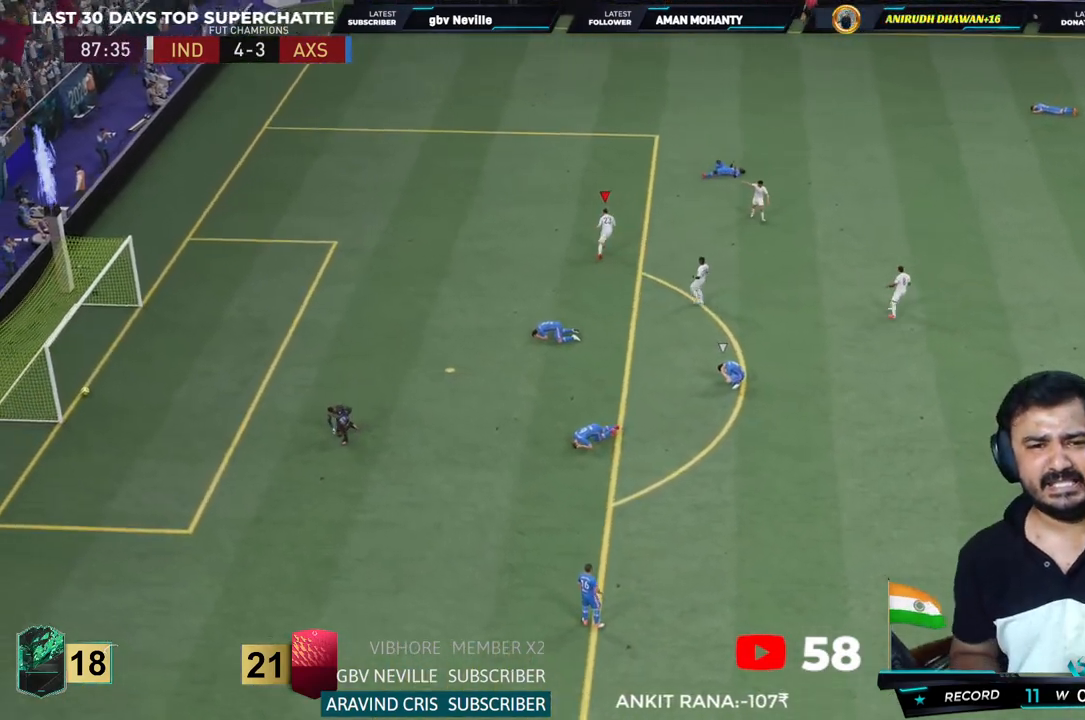
{"dt_ms": 500, "buttons": [], "left_stick": "center", "right_stick": "center", "events": []}
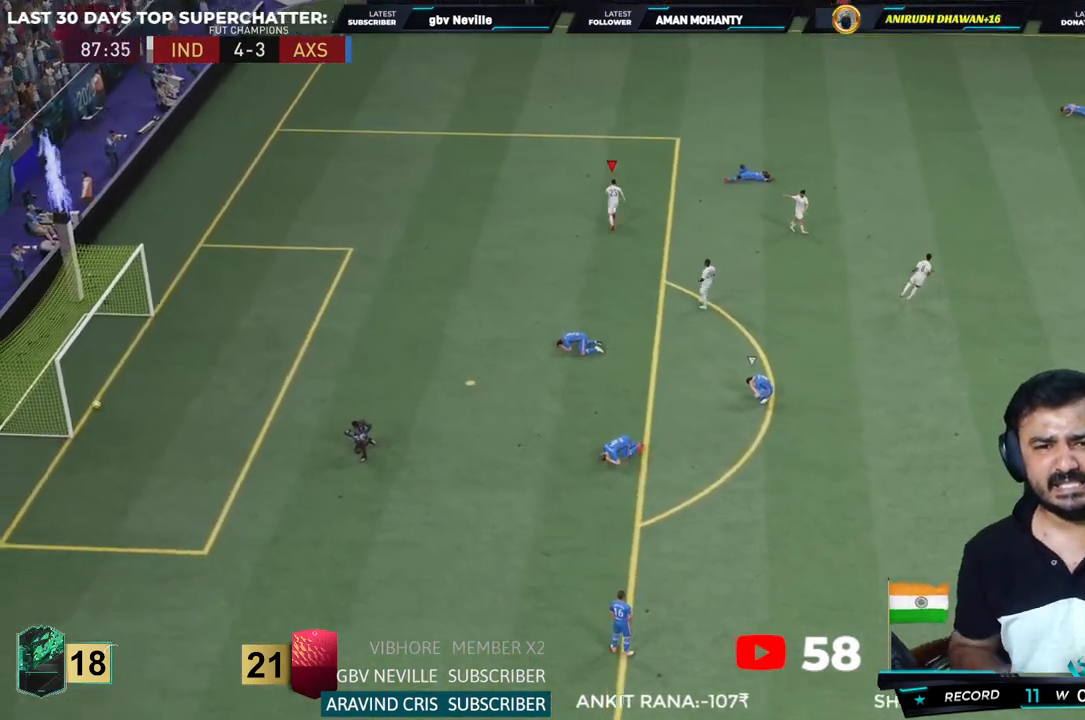
{"dt_ms": 500, "buttons": [], "left_stick": "center", "right_stick": "center", "events": []}